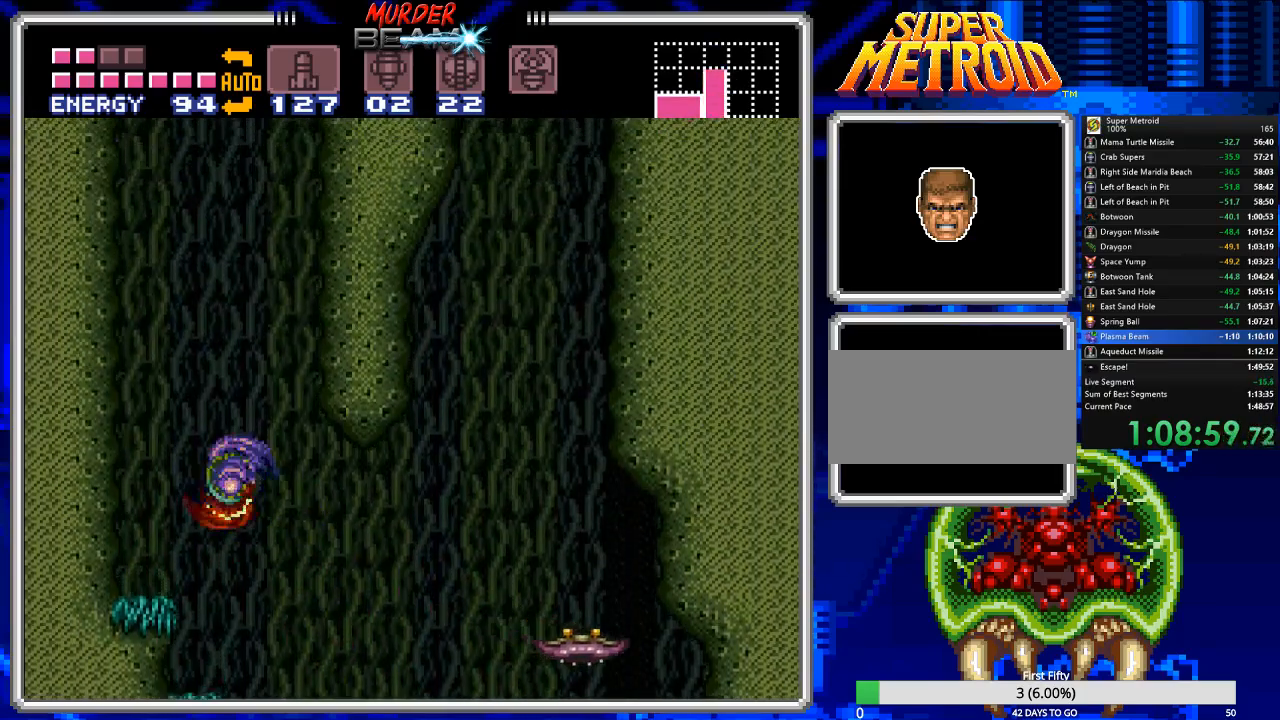
Gameplay with a controller (Nintendo layout); each line is a JSON object with the inputs held at the frame after it. "events" lists button and stick changes between this image and that frame as [ms after this image, input, new state], when the widget could be followed in between. Not read: L3 R3 SELECT.
{"buttons": ["DPAD_RIGHT"], "events": [[133, "A", "up"], [267, "DPAD_LEFT", "up"], [433, "DPAD_RIGHT", "down"]]}
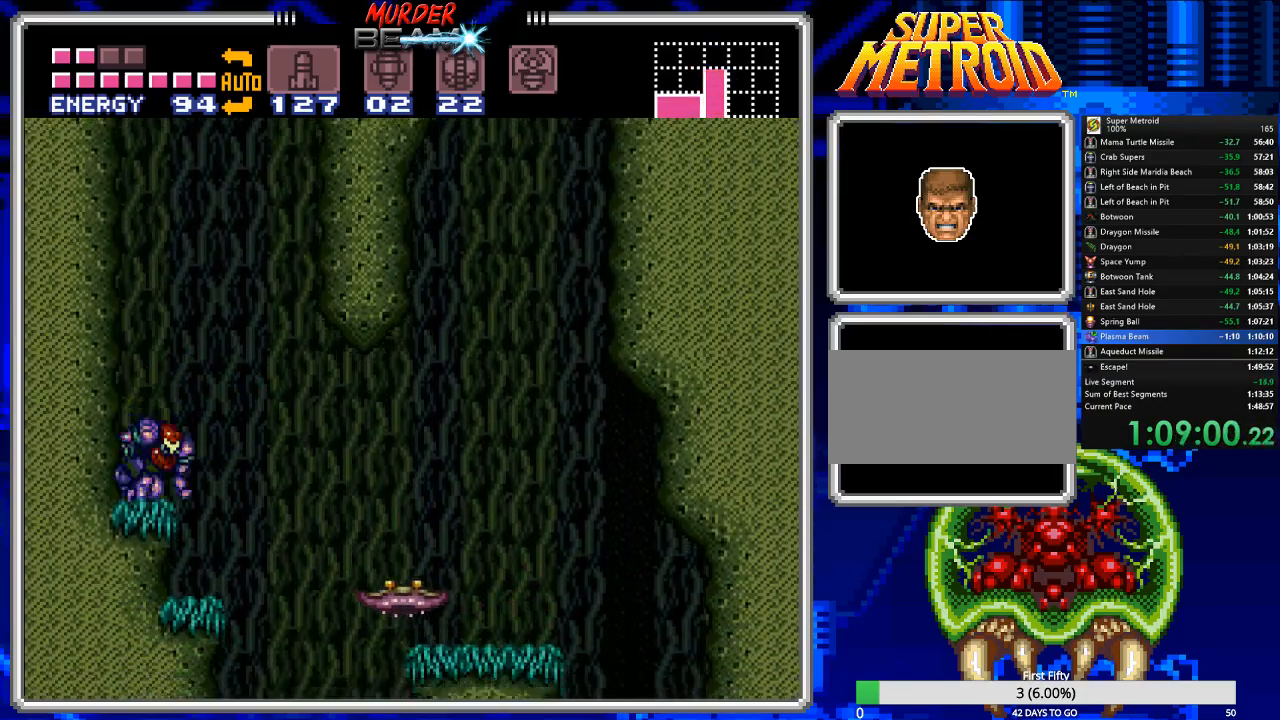
{"buttons": ["A", "DPAD_RIGHT"], "events": [[33, "A", "down"]]}
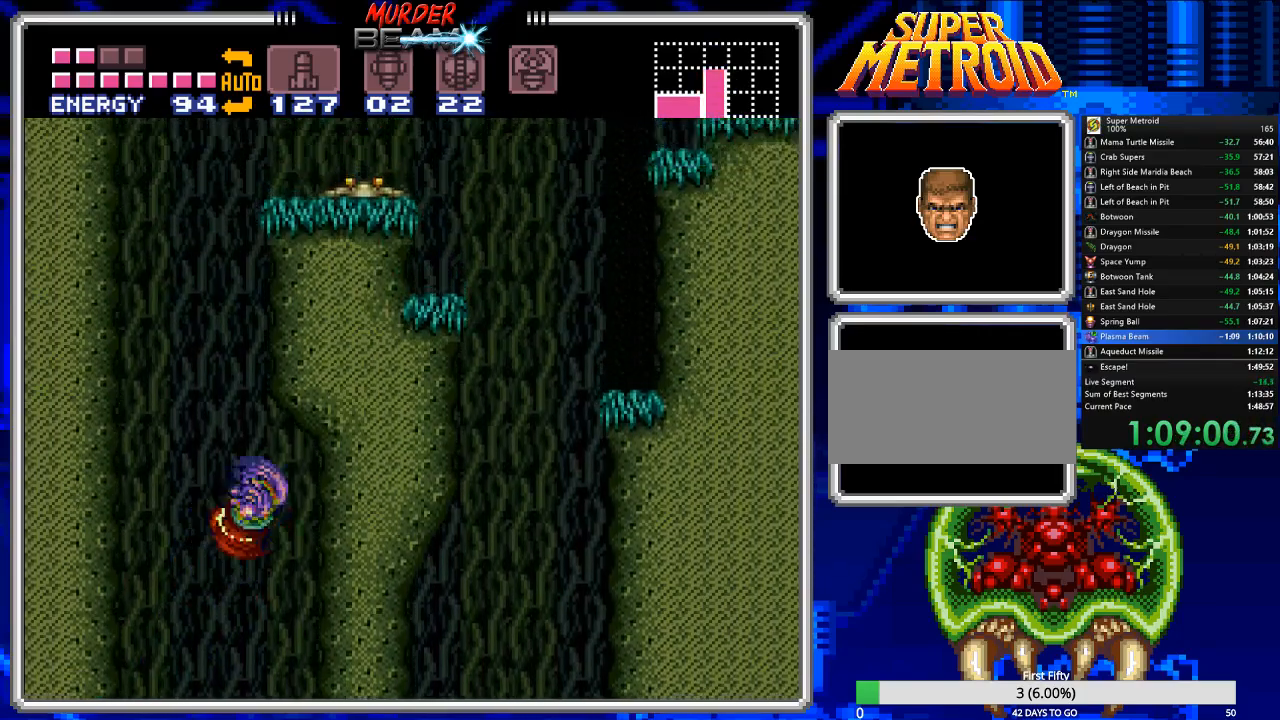
{"buttons": ["A"], "events": [[83, "DPAD_RIGHT", "up"]]}
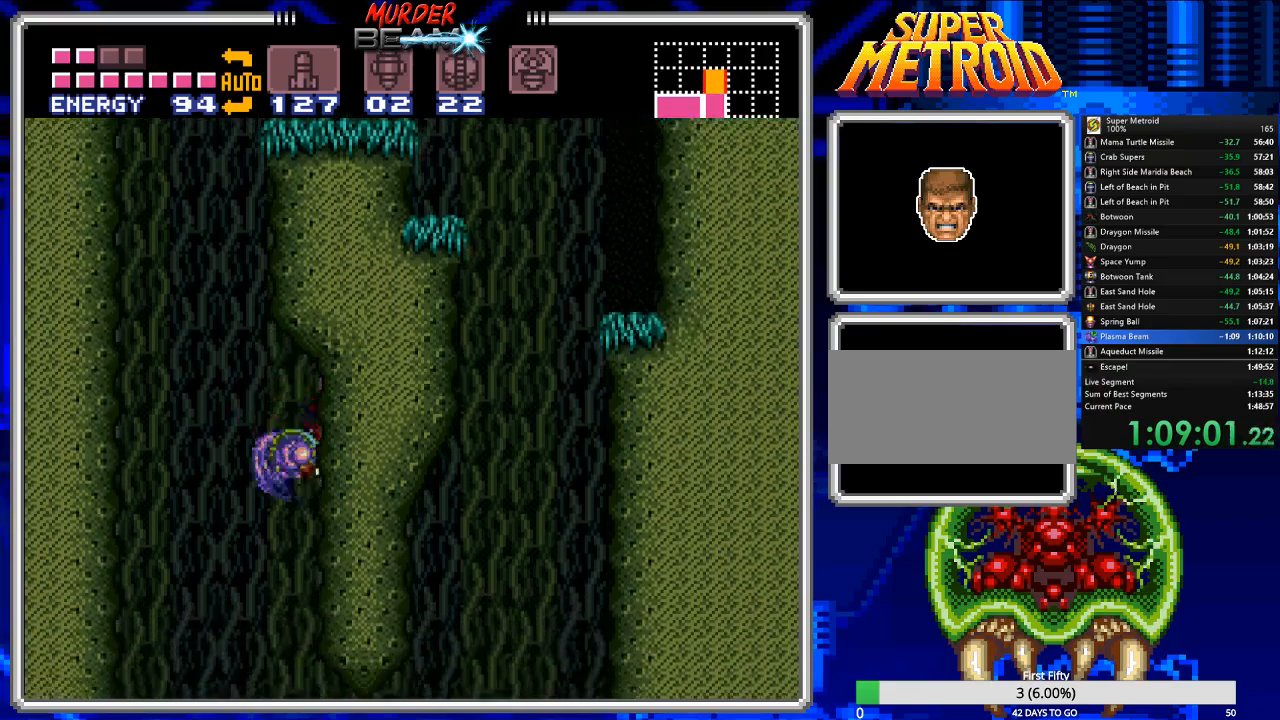
{"buttons": ["A", "DPAD_LEFT"], "events": [[17, "A", "up"], [50, "DPAD_LEFT", "down"], [183, "A", "down"]]}
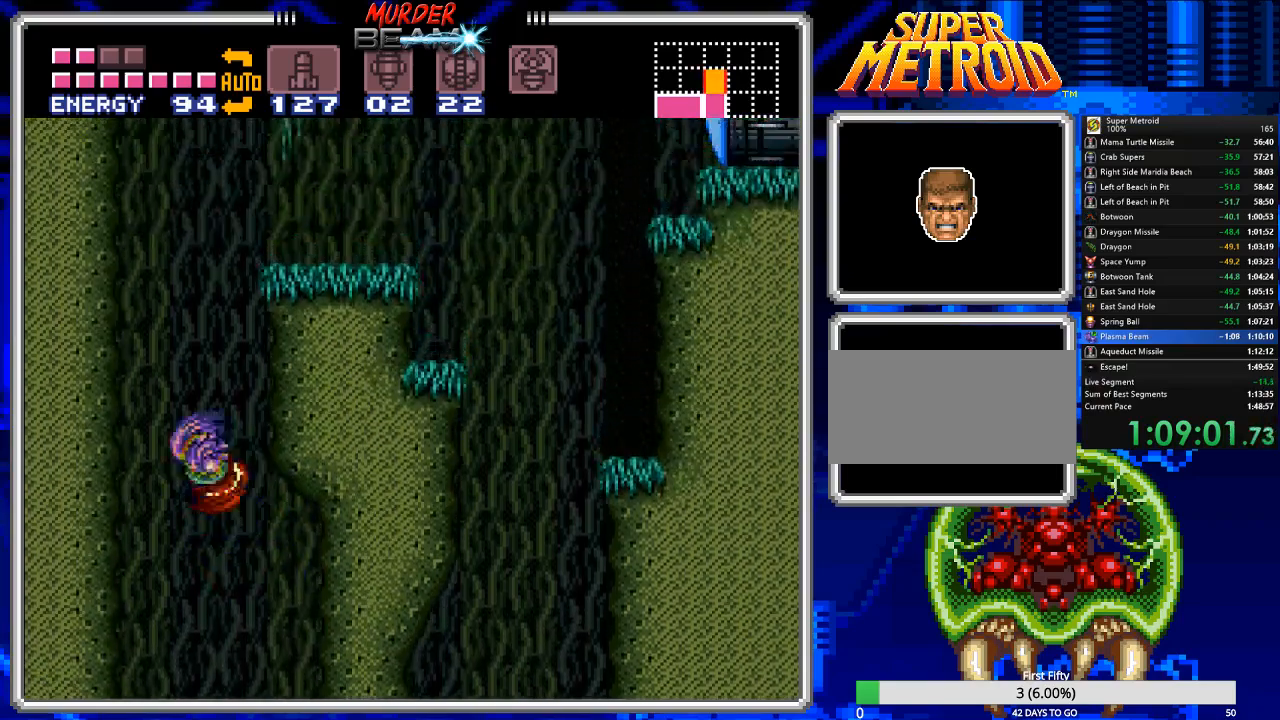
{"buttons": ["A", "DPAD_RIGHT"], "events": [[233, "DPAD_LEFT", "up"], [300, "A", "up"], [333, "DPAD_RIGHT", "down"], [400, "A", "down"]]}
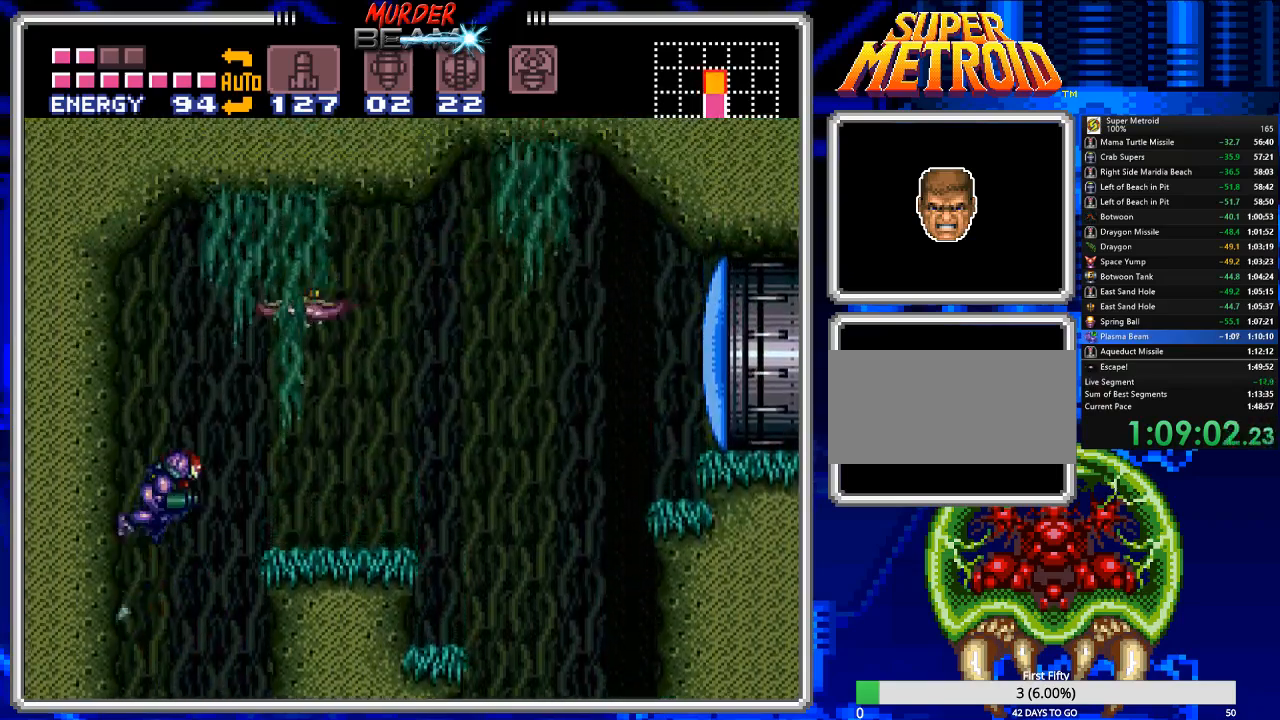
{"buttons": ["A", "DPAD_RIGHT"], "events": []}
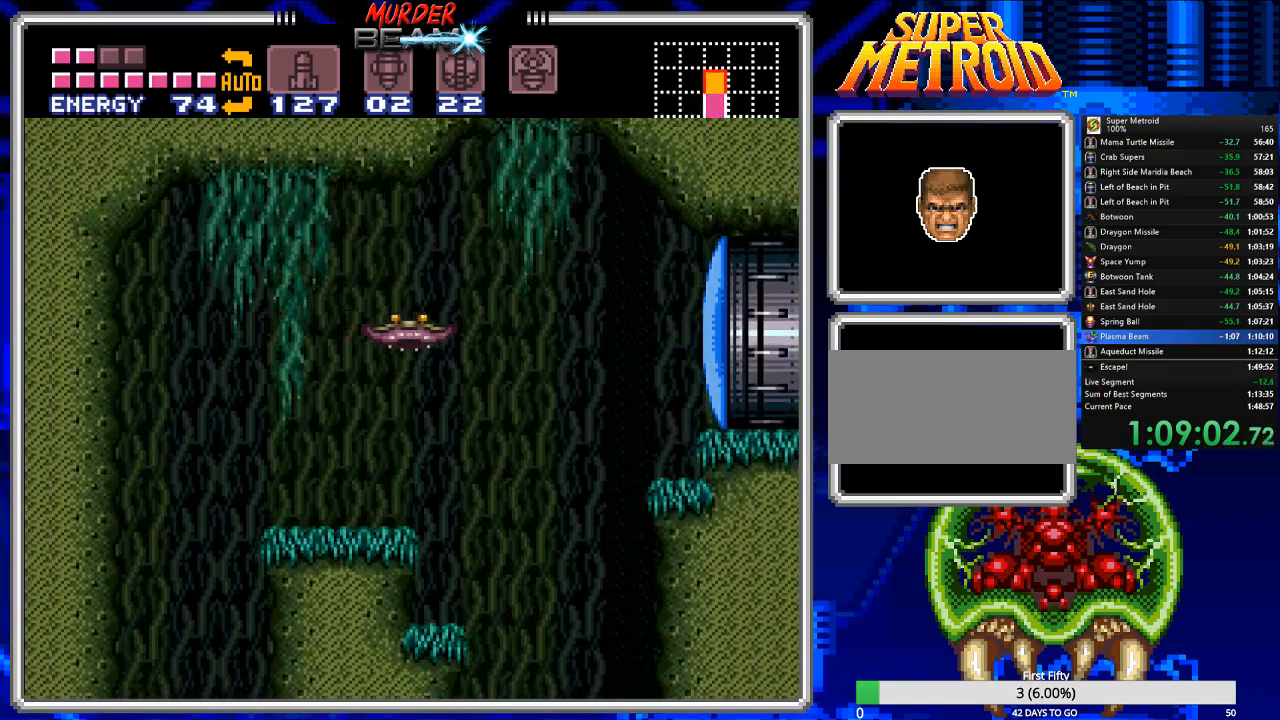
{"buttons": ["DPAD_LEFT"], "events": [[83, "DPAD_RIGHT", "up"], [117, "A", "up"], [183, "DPAD_LEFT", "down"]]}
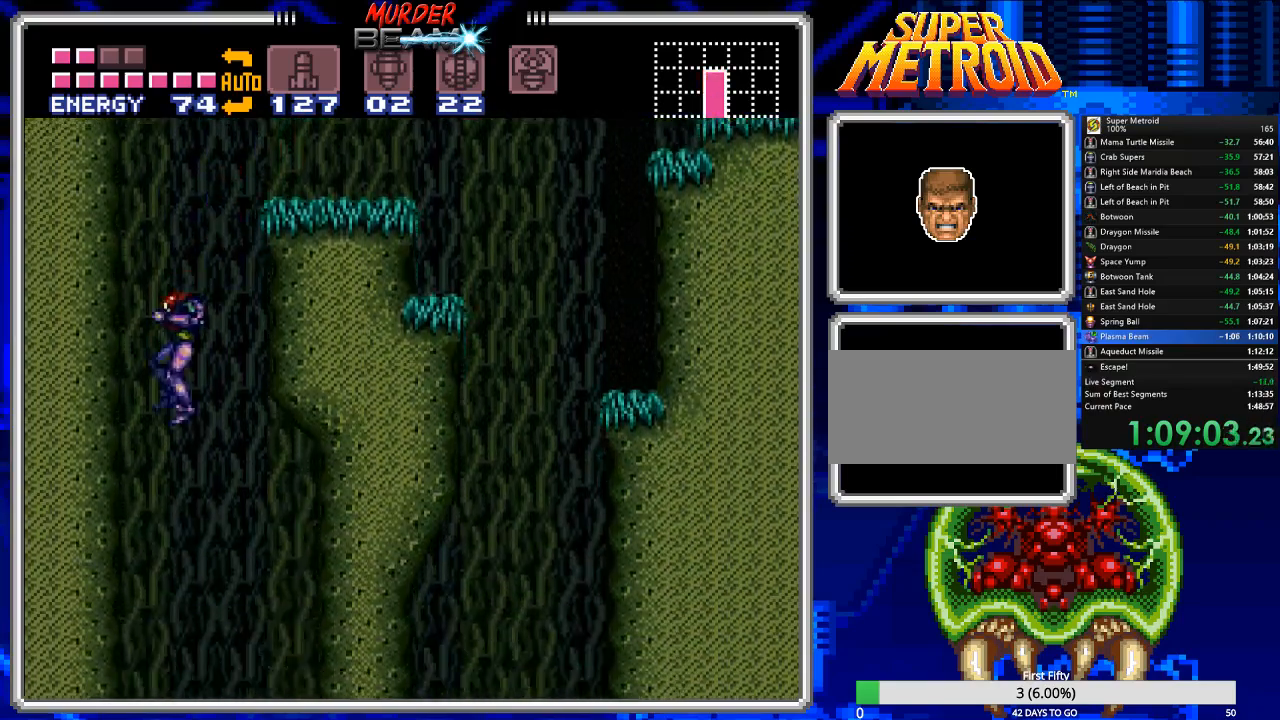
{"buttons": ["DPAD_RIGHT"], "events": [[233, "DPAD_LEFT", "up"], [467, "DPAD_RIGHT", "down"]]}
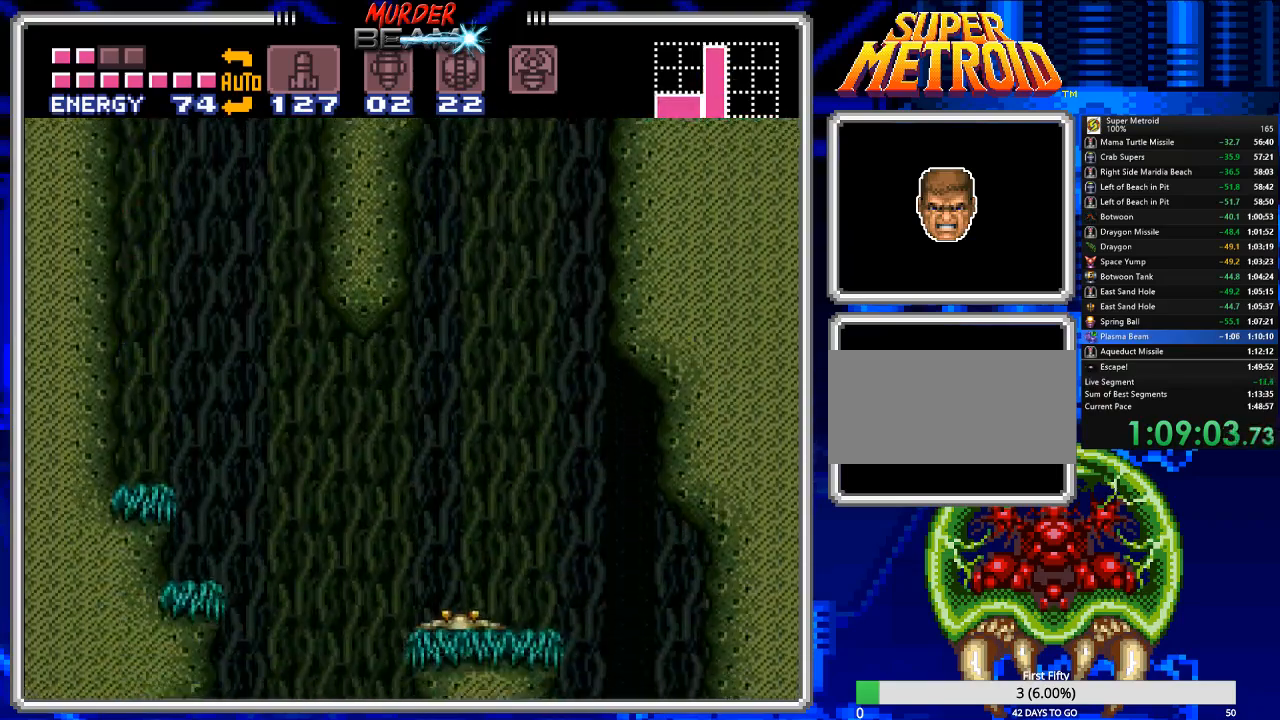
{"buttons": ["A"], "events": [[67, "DPAD_RIGHT", "up"], [250, "DPAD_RIGHT", "down"], [317, "A", "down"], [417, "DPAD_RIGHT", "up"]]}
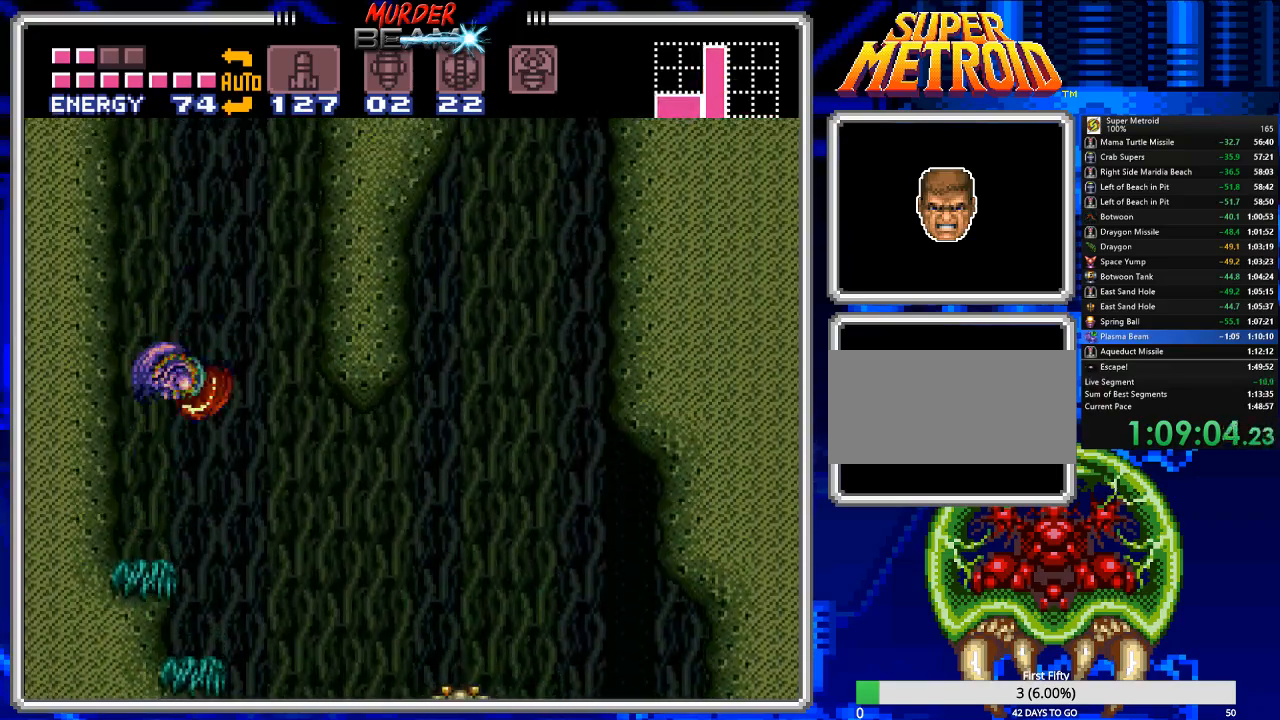
{"buttons": ["A", "DPAD_RIGHT"], "events": [[17, "DPAD_LEFT", "down"], [350, "DPAD_LEFT", "up"], [417, "A", "up"], [417, "DPAD_RIGHT", "down"], [500, "A", "down"]]}
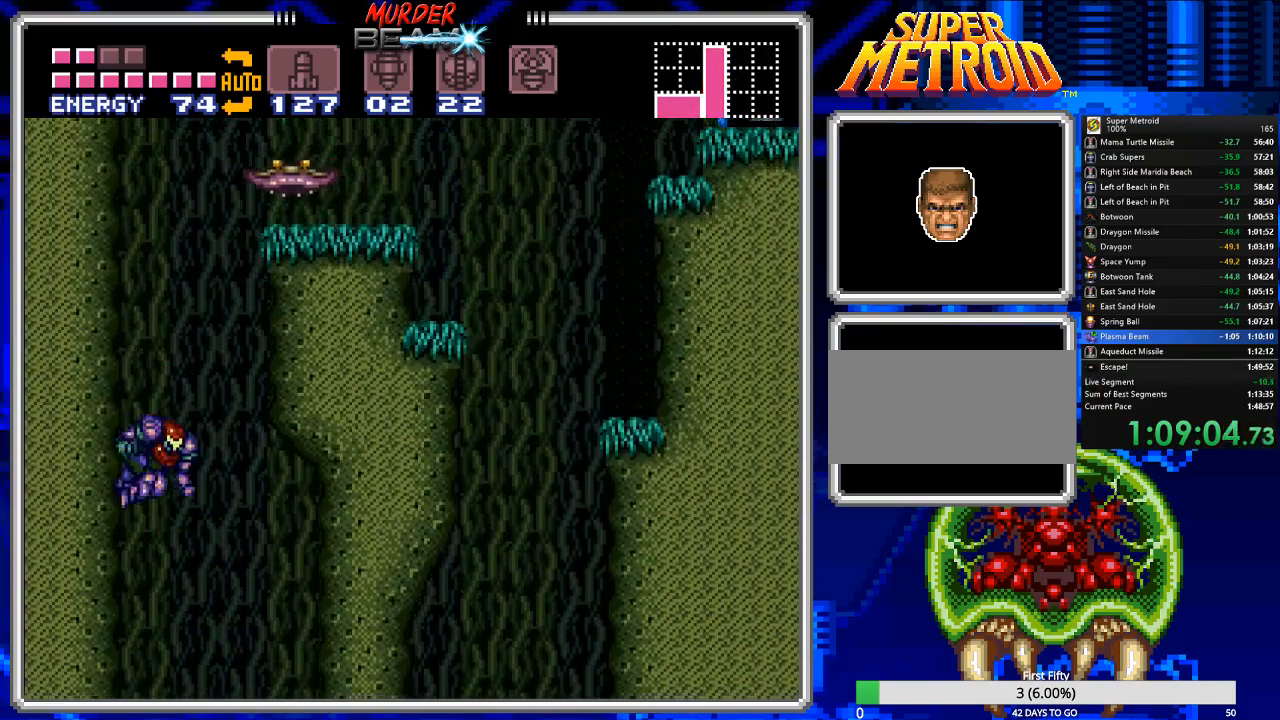
{"buttons": ["A", "DPAD_RIGHT"], "events": [[333, "DPAD_RIGHT", "up"], [500, "DPAD_RIGHT", "down"]]}
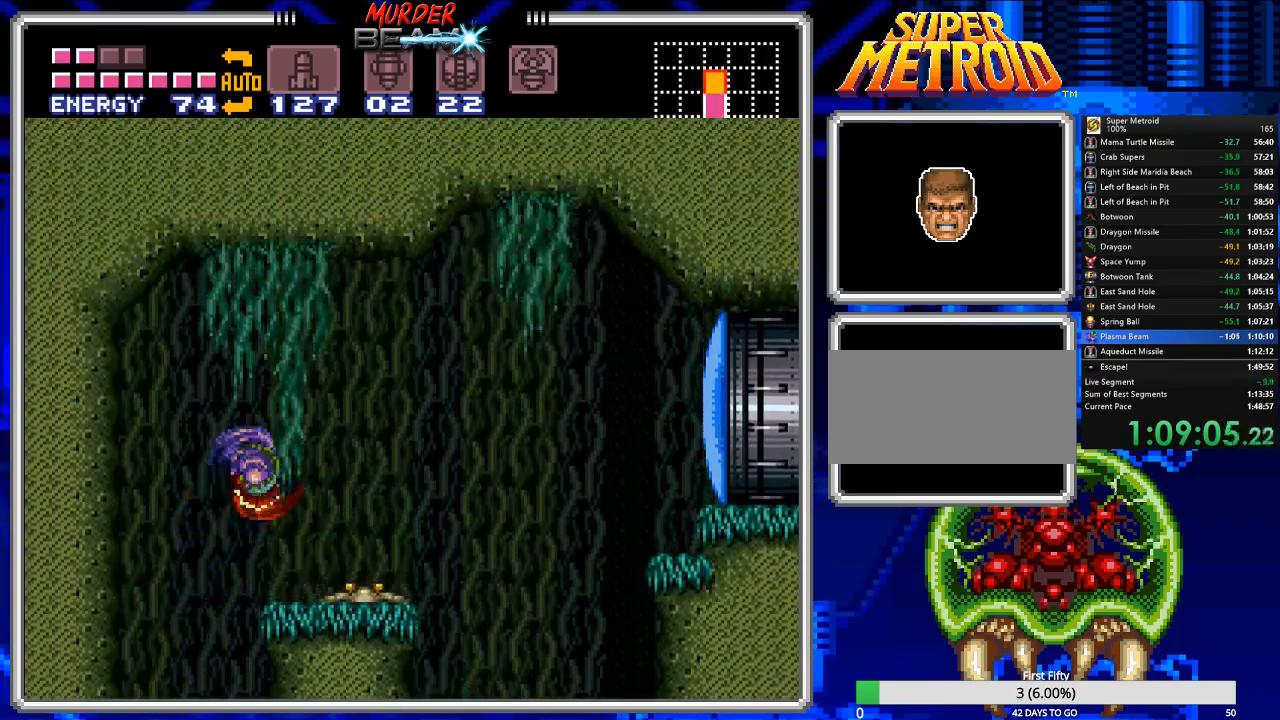
{"buttons": ["DPAD_RIGHT"], "events": [[450, "A", "up"]]}
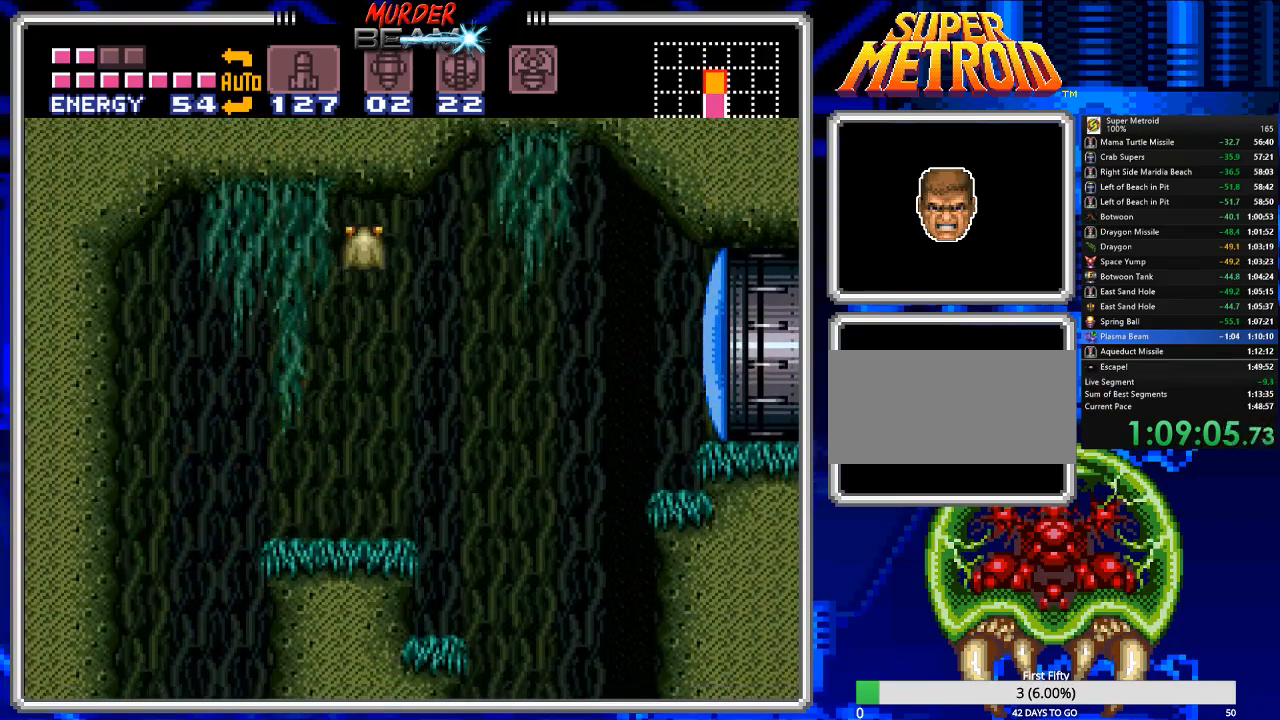
{"buttons": ["DPAD_UP"]}
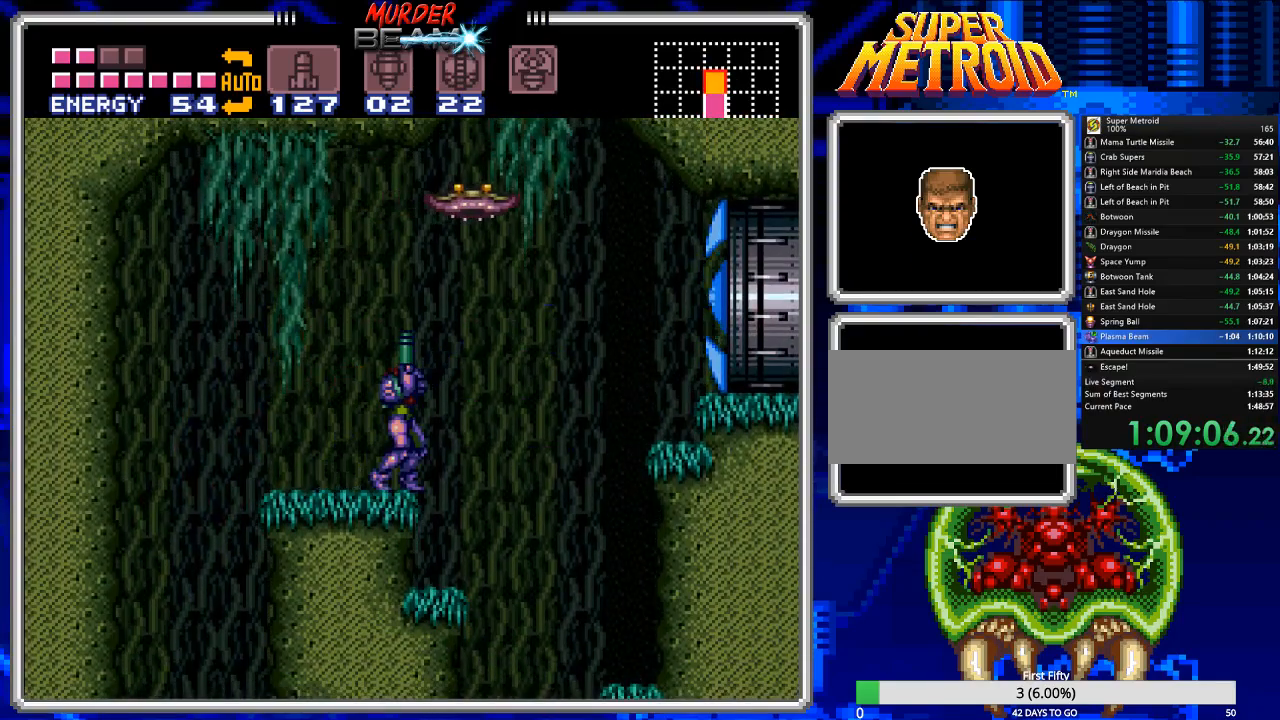
{"buttons": ["X", "DPAD_UP"], "events": [[50, "X", "down"], [167, "X", "up"], [233, "X", "down"], [300, "X", "up"], [367, "X", "down"]]}
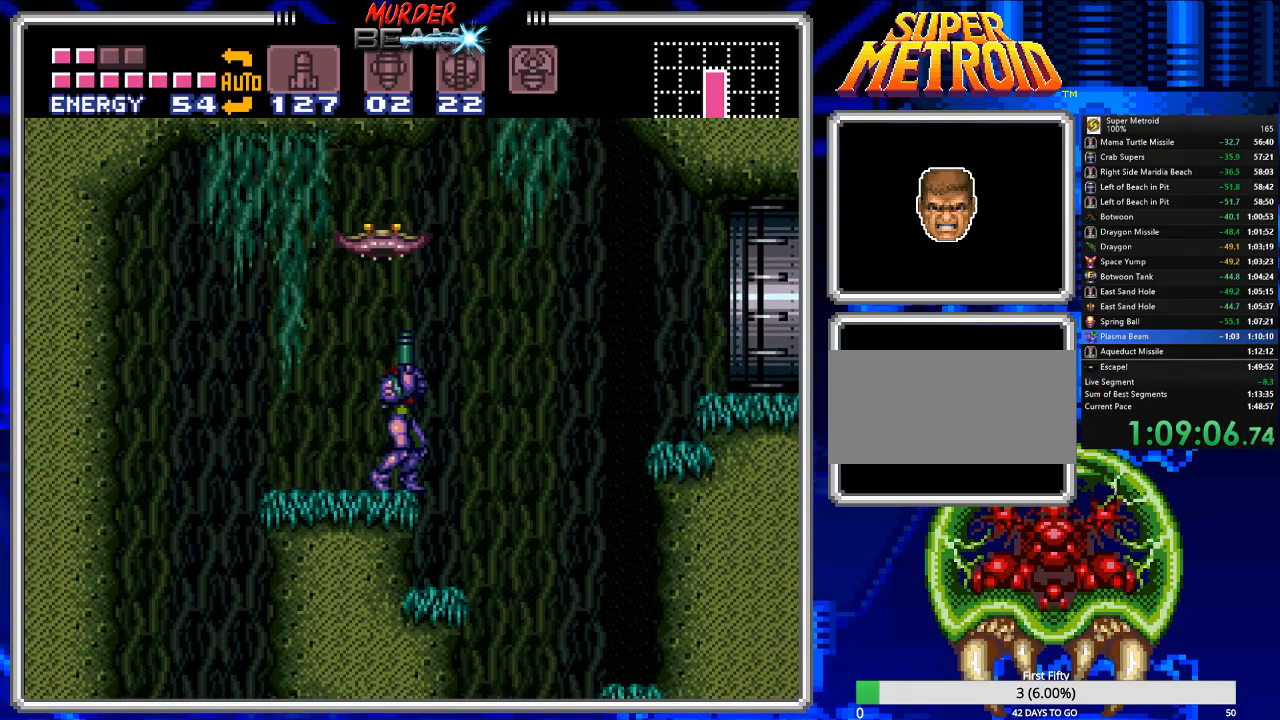
{"buttons": [], "events": [[100, "X", "up"], [200, "DPAD_RIGHT", "down"], [233, "DPAD_UP", "up"], [267, "DPAD_RIGHT", "up"], [367, "DPAD_RIGHT", "down"], [400, "DPAD_RIGHT", "up"]]}
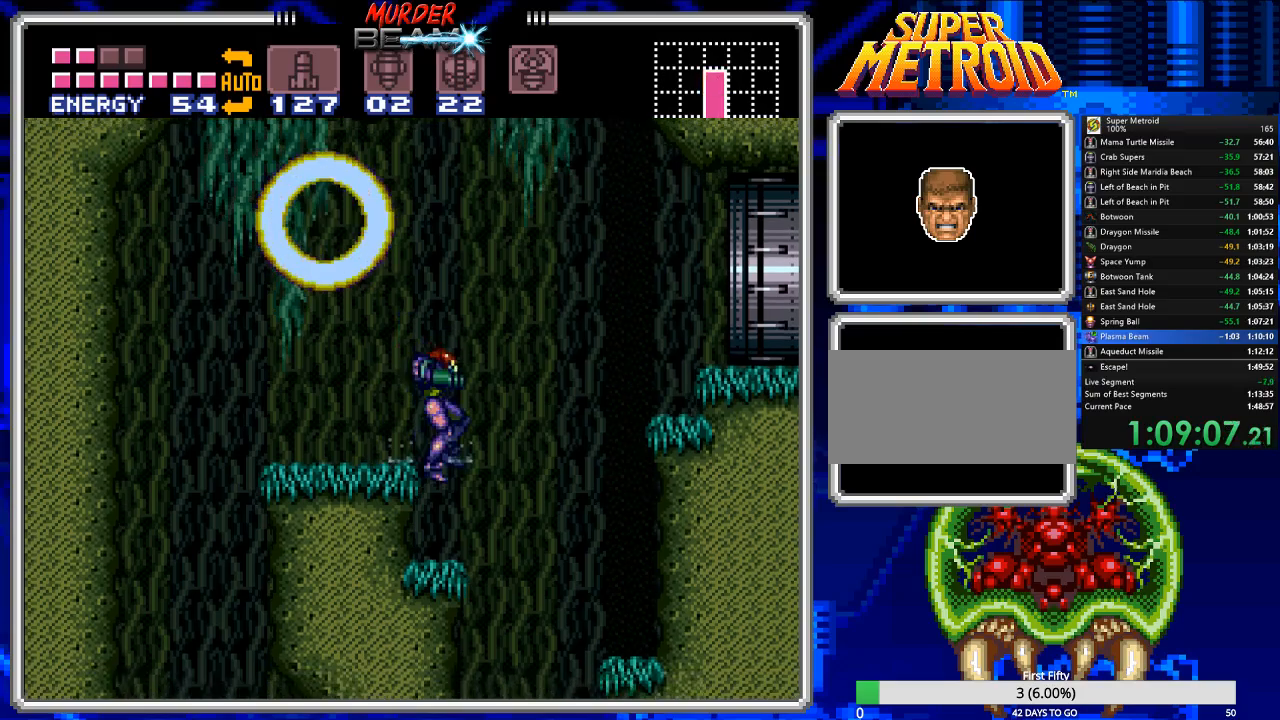
{"buttons": ["DPAD_RIGHT"], "events": [[50, "DPAD_LEFT", "down"], [117, "DPAD_LEFT", "up"], [150, "DPAD_LEFT", "down"], [283, "DPAD_LEFT", "up"], [350, "DPAD_RIGHT", "down"]]}
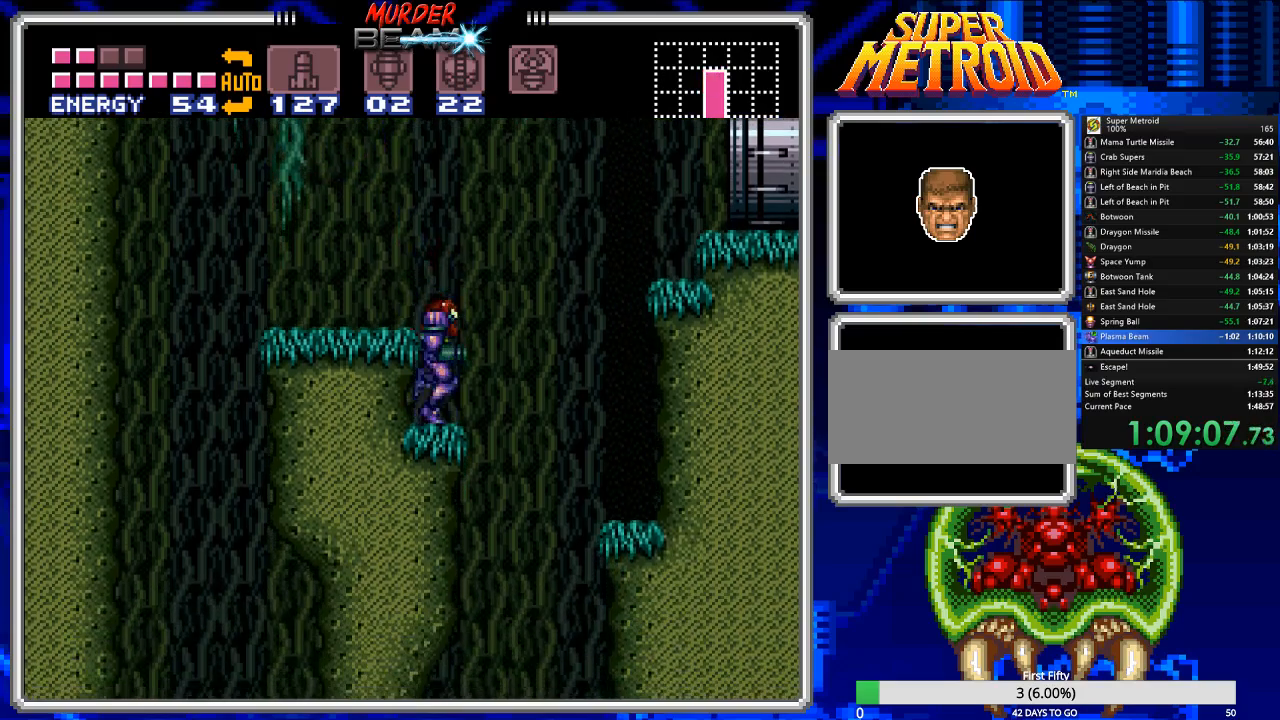
{"buttons": ["A", "DPAD_RIGHT"], "events": [[17, "A", "down"]]}
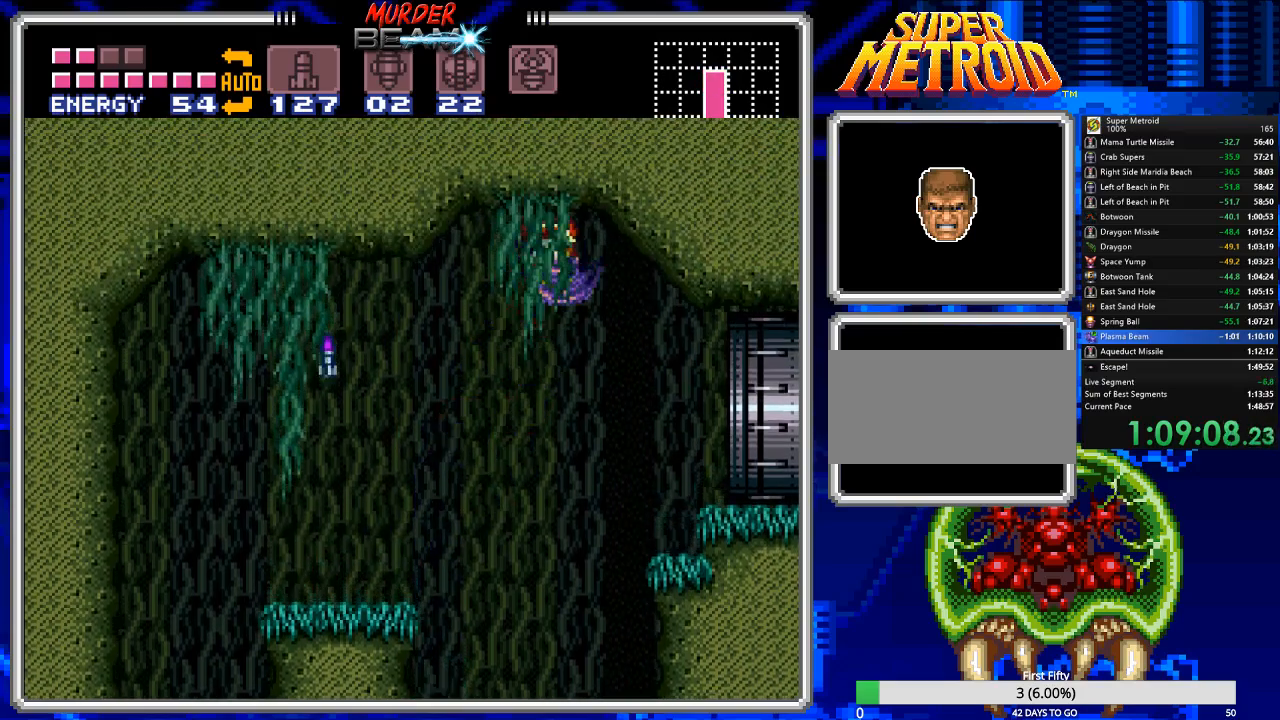
{"buttons": ["B", "DPAD_RIGHT"], "events": [[300, "A", "up"], [450, "B", "down"]]}
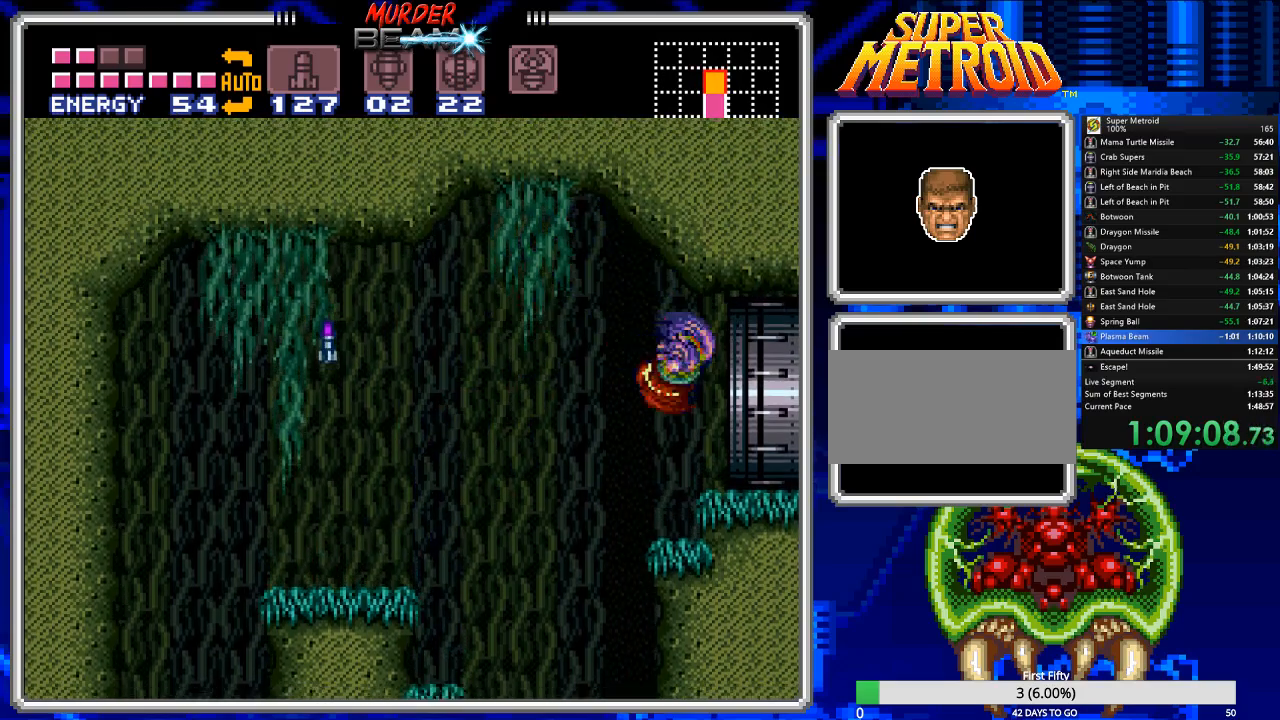
{"buttons": ["B", "DPAD_RIGHT"], "events": []}
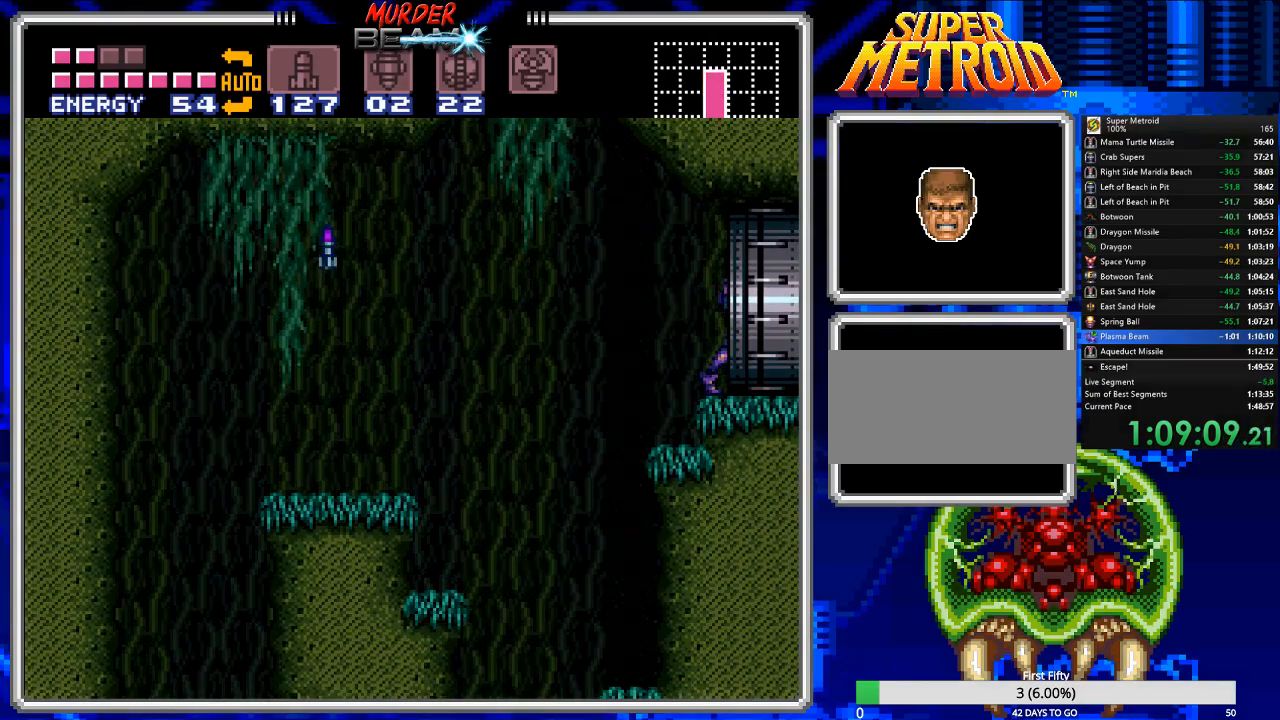
{"buttons": ["B"], "events": [[17, "DPAD_RIGHT", "up"], [400, "X", "down"], [467, "X", "up"]]}
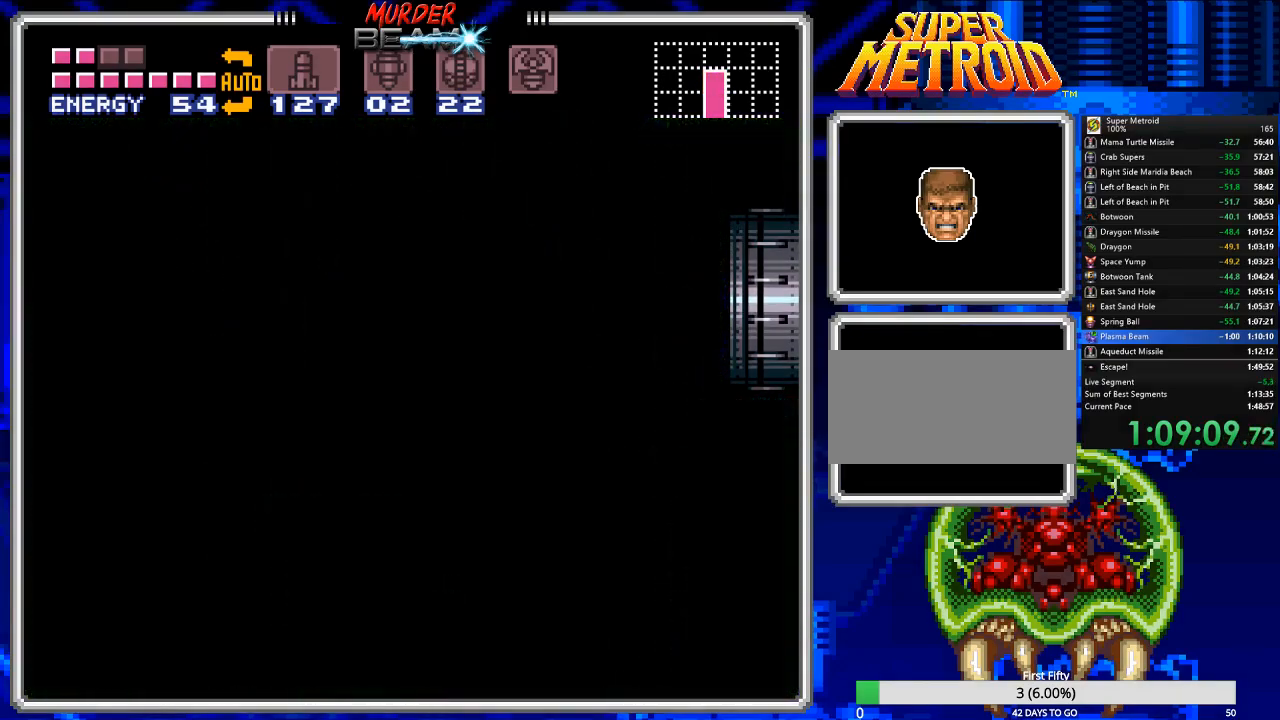
{"buttons": ["B", "X"], "events": [[333, "X", "down"], [400, "X", "up"], [467, "X", "down"]]}
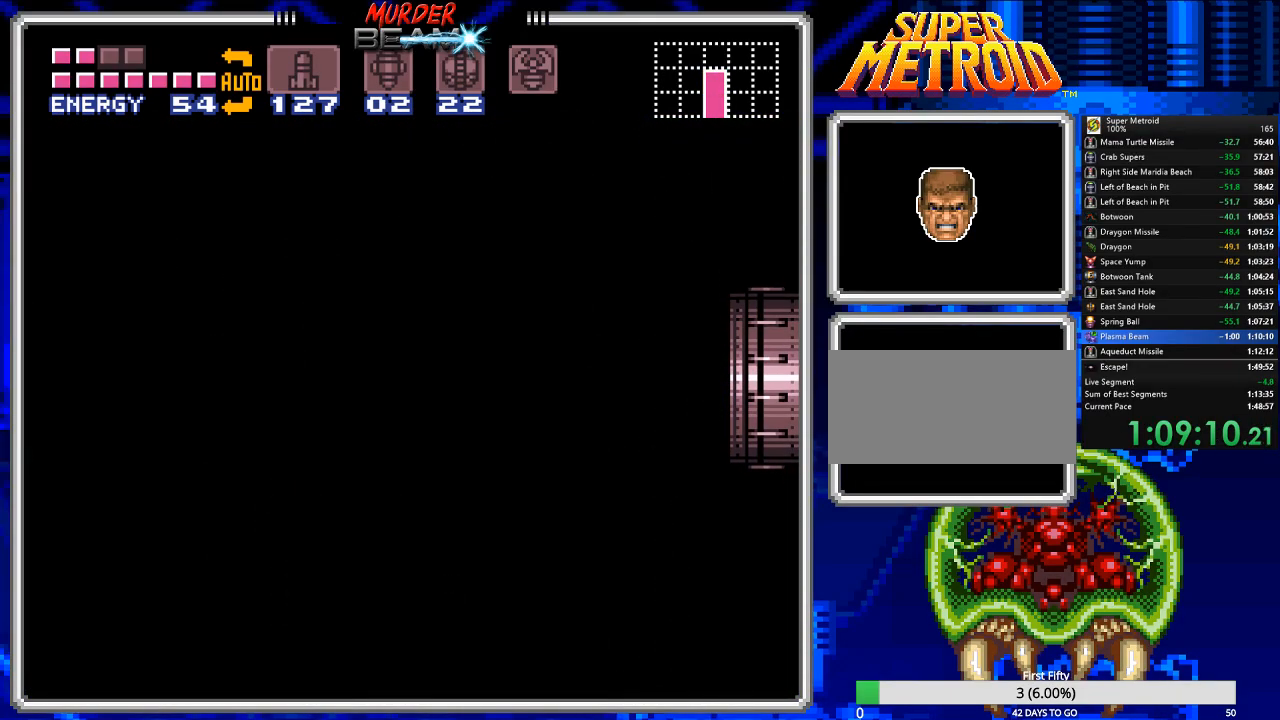
{"buttons": ["B"], "events": [[50, "X", "up"], [117, "X", "down"], [217, "X", "up"], [250, "X", "down"], [317, "X", "up"], [417, "X", "down"], [483, "X", "up"]]}
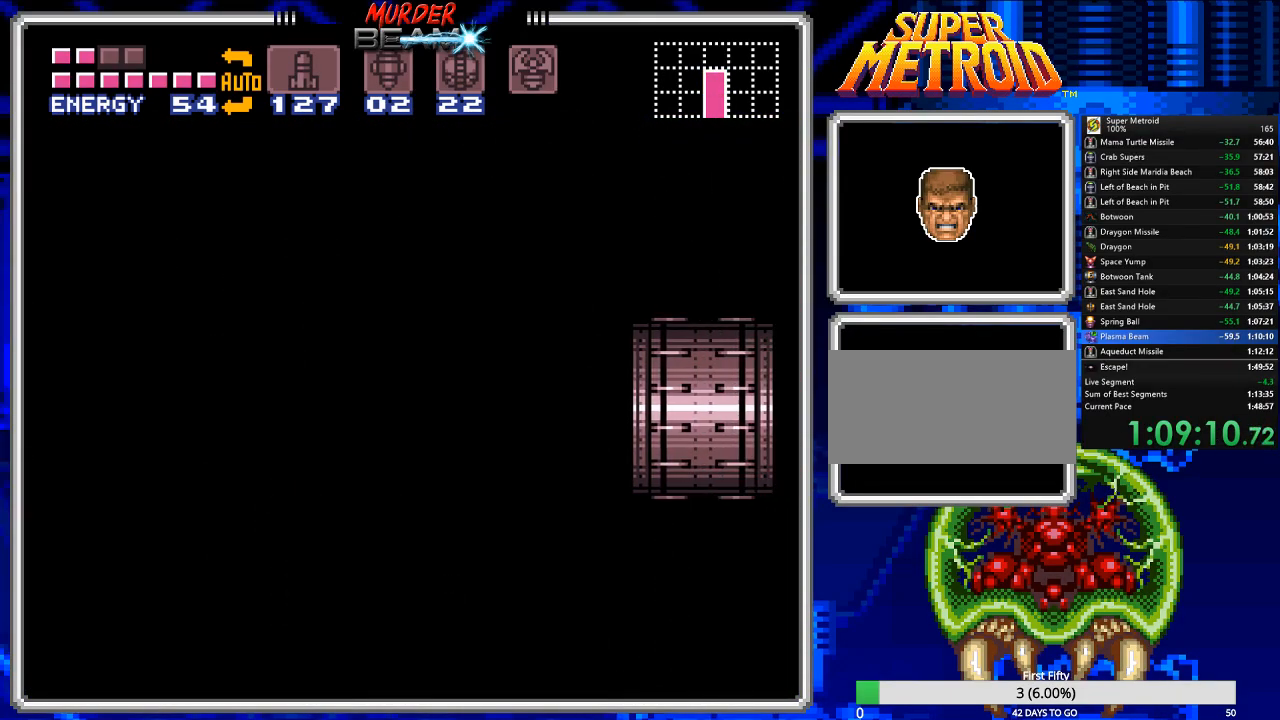
{"buttons": ["B"], "events": [[50, "X", "down"], [117, "X", "up"], [217, "X", "down"], [250, "X", "up"], [367, "X", "down"], [433, "X", "up"]]}
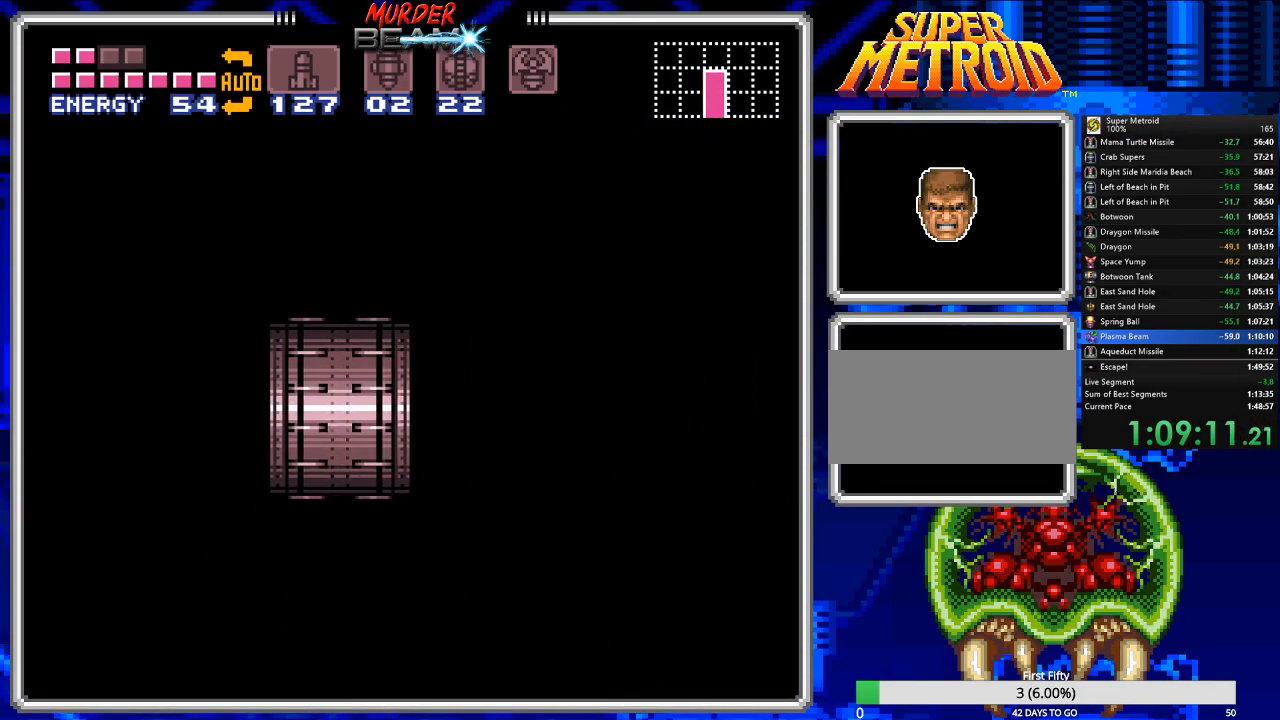
{"buttons": ["B", "X"], "events": [[33, "X", "down"], [67, "X", "up"], [167, "X", "down"], [233, "X", "up"], [300, "X", "down"], [367, "X", "up"], [467, "X", "down"]]}
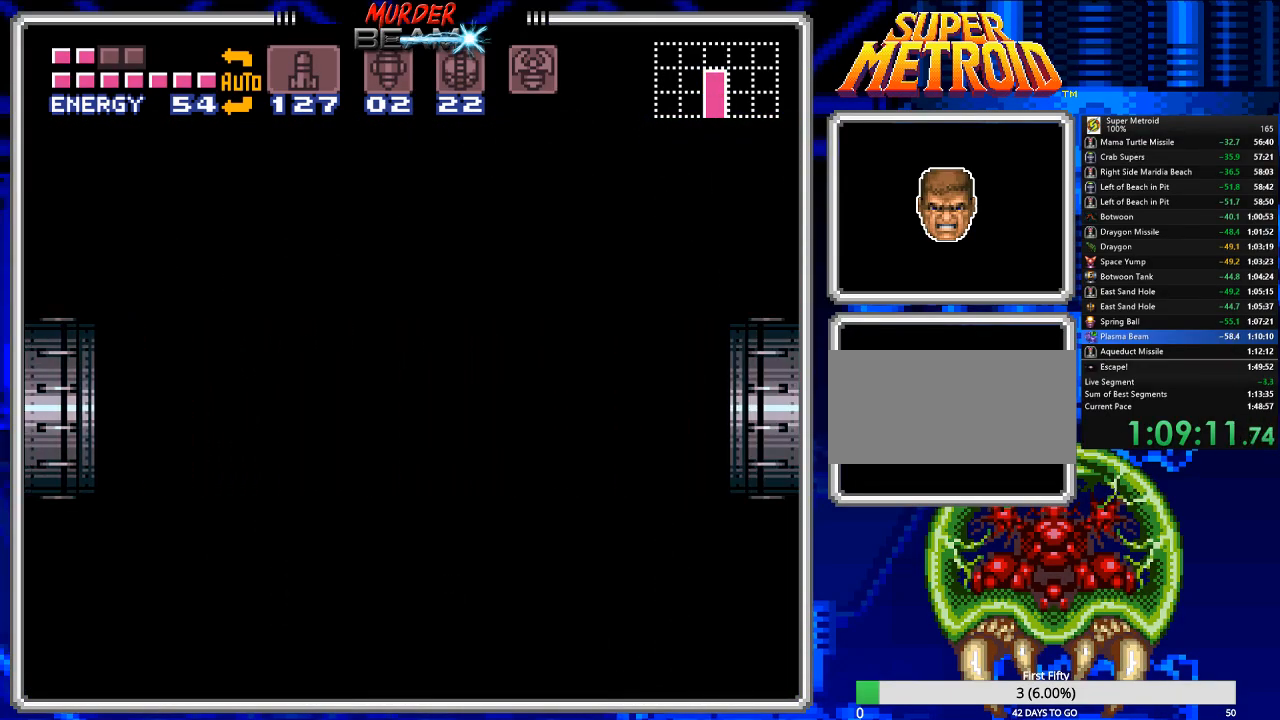
{"buttons": ["B", "X"], "events": [[33, "X", "up"], [150, "X", "down"], [200, "X", "up"], [317, "X", "down"], [350, "X", "up"], [450, "X", "down"]]}
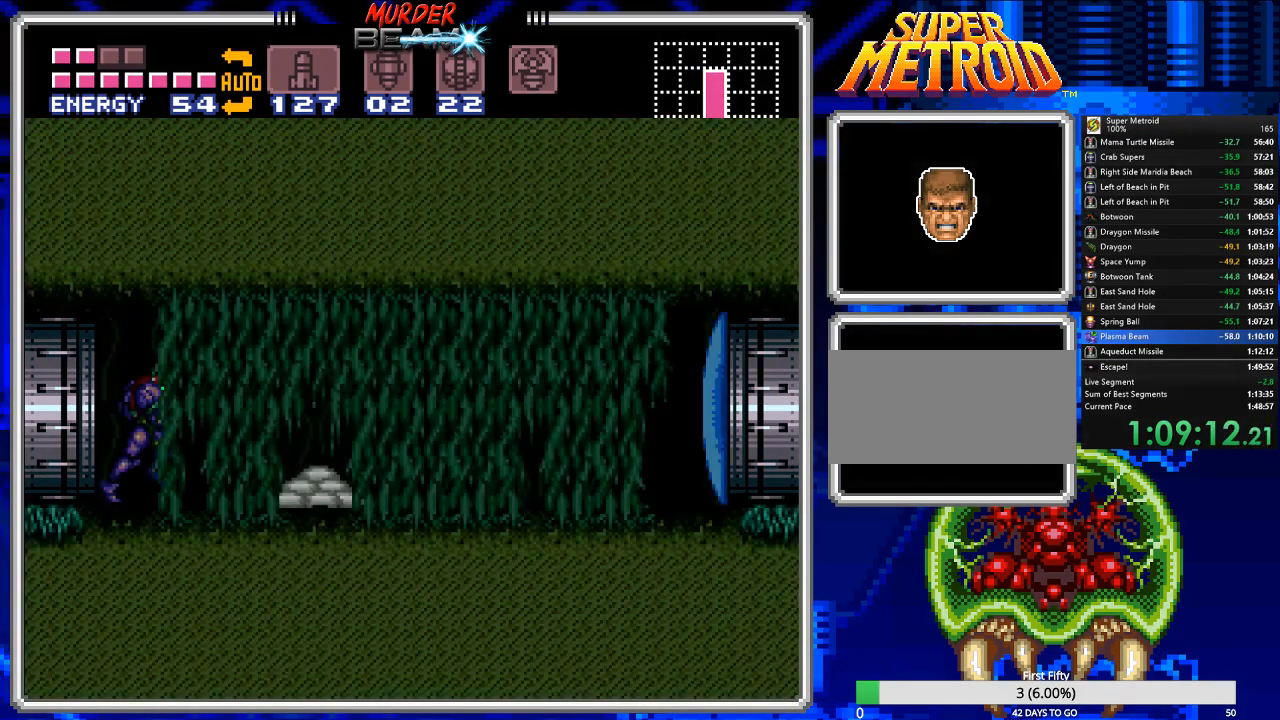
{"buttons": ["B"], "events": [[17, "X", "up"], [117, "DPAD_DOWN", "down"], [150, "X", "down"], [183, "X", "up"], [250, "DPAD_DOWN", "up"], [283, "X", "down"], [350, "X", "up"], [417, "X", "down"], [500, "X", "up"]]}
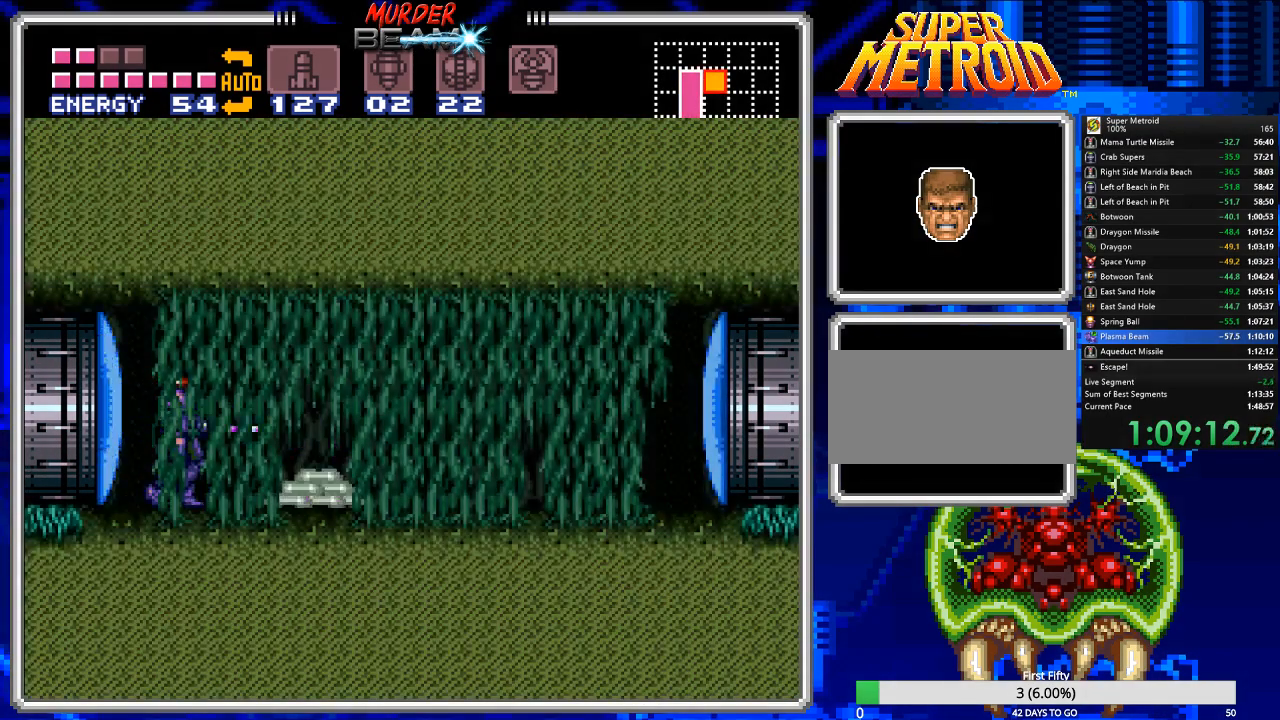
{"buttons": ["A", "B", "DPAD_RIGHT"], "events": [[100, "X", "down"], [167, "X", "up"], [233, "DPAD_RIGHT", "down"], [400, "A", "down"]]}
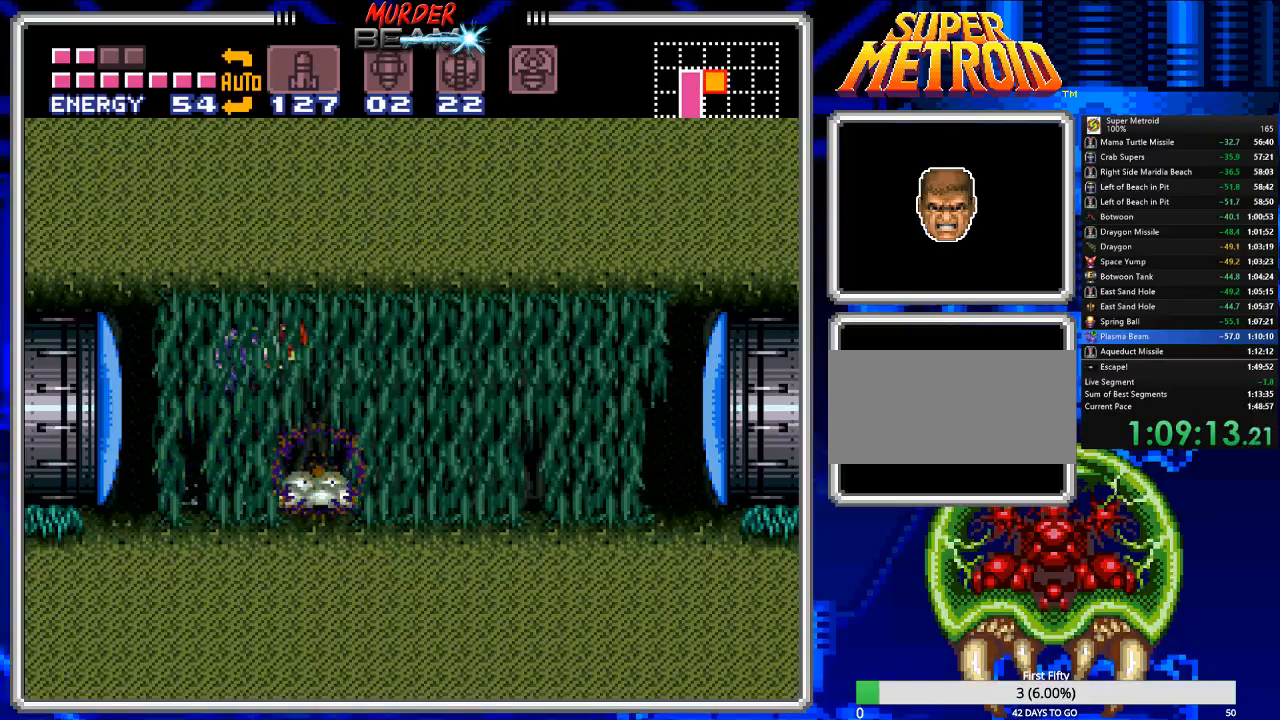
{"buttons": ["B", "DPAD_RIGHT"], "events": [[67, "A", "up"]]}
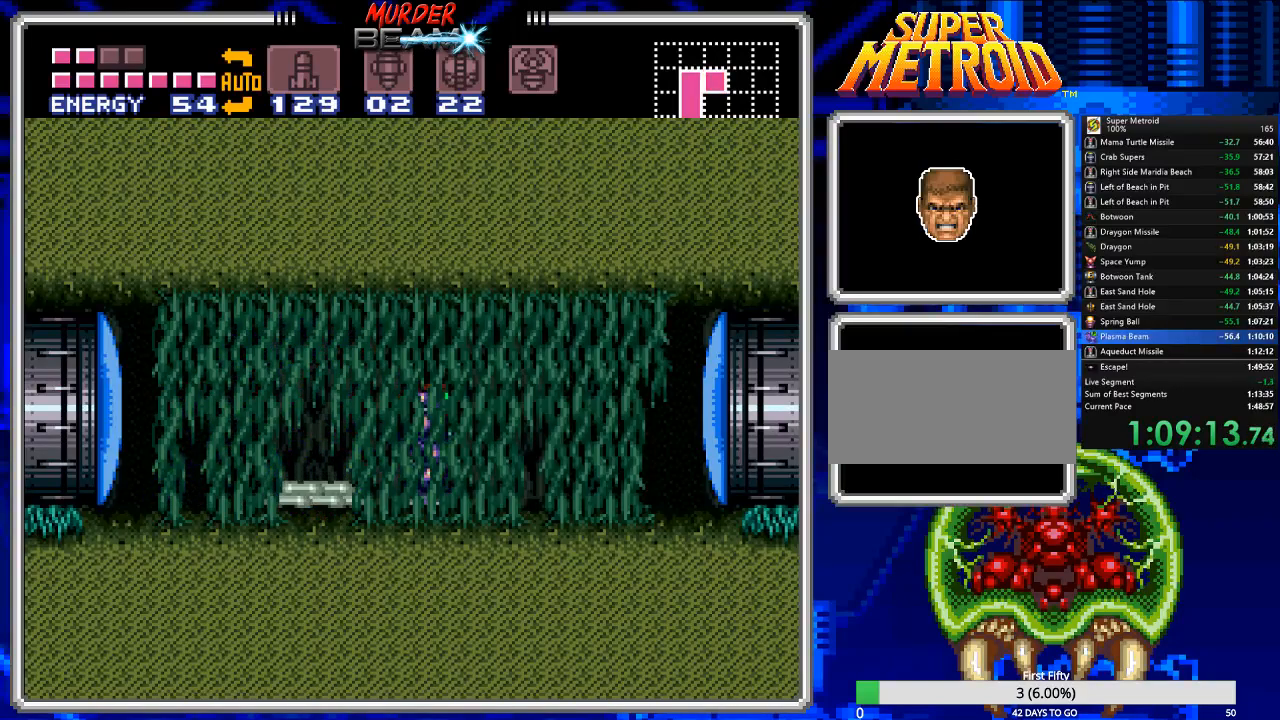
{"buttons": ["B", "DPAD_RIGHT"], "events": [[83, "X", "down"], [150, "X", "up"], [217, "X", "down"], [283, "X", "up"]]}
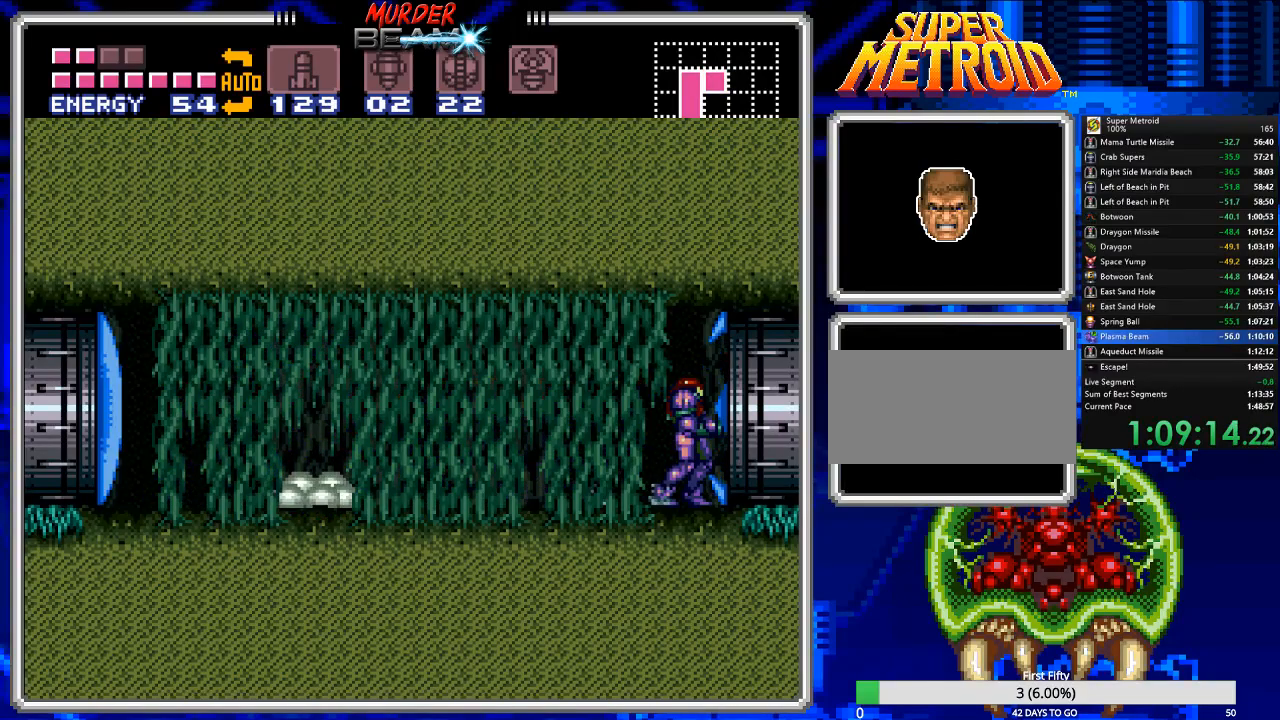
{"buttons": ["B", "DPAD_RIGHT"], "events": []}